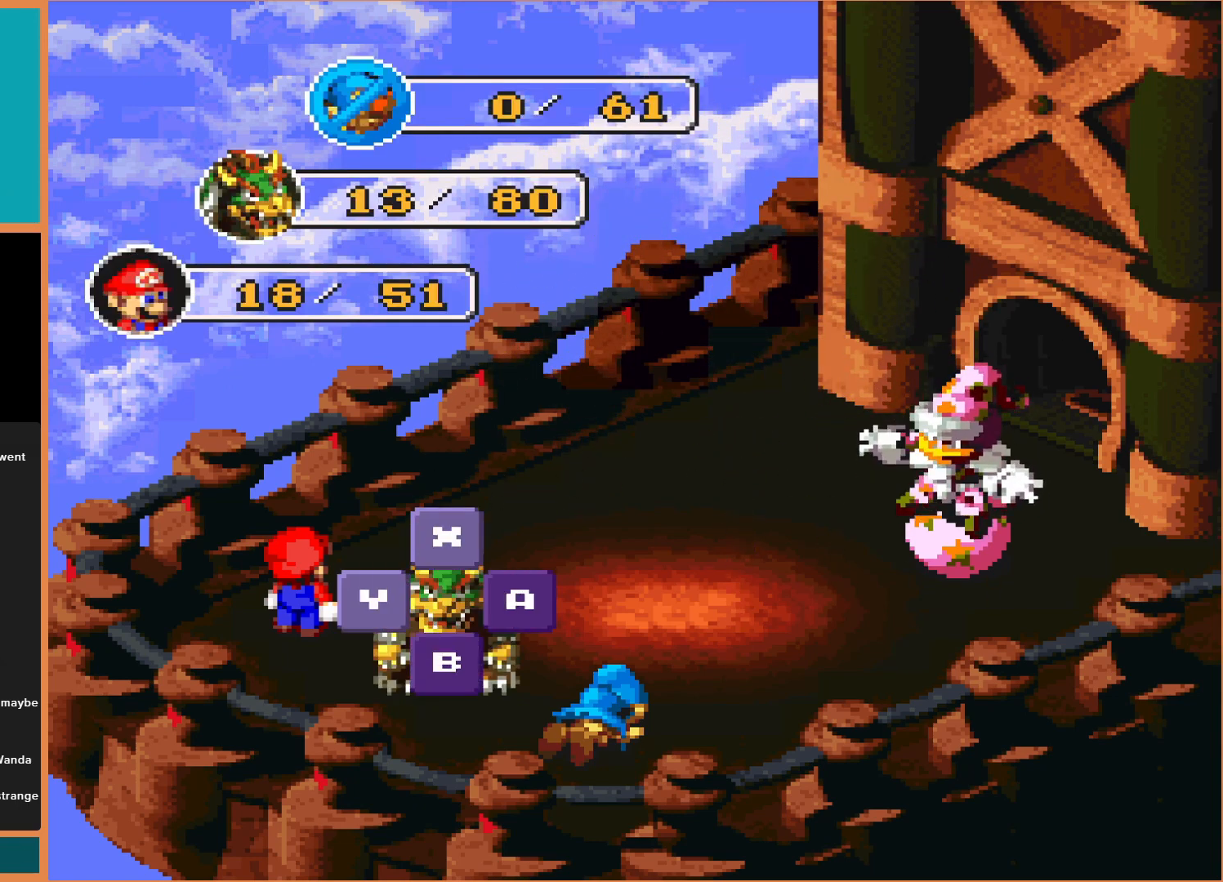
Gameplay with a controller (Nintendo layout); each line is a JSON object with the inputs held at the frame after it. "events" lists button and stick changes between this image and that frame as [ms after this image, input, new state], when the widget could be followed in between. Not read: L3 R3.
{"buttons": [], "events": [[133, "X", "down"], [300, "X", "up"]]}
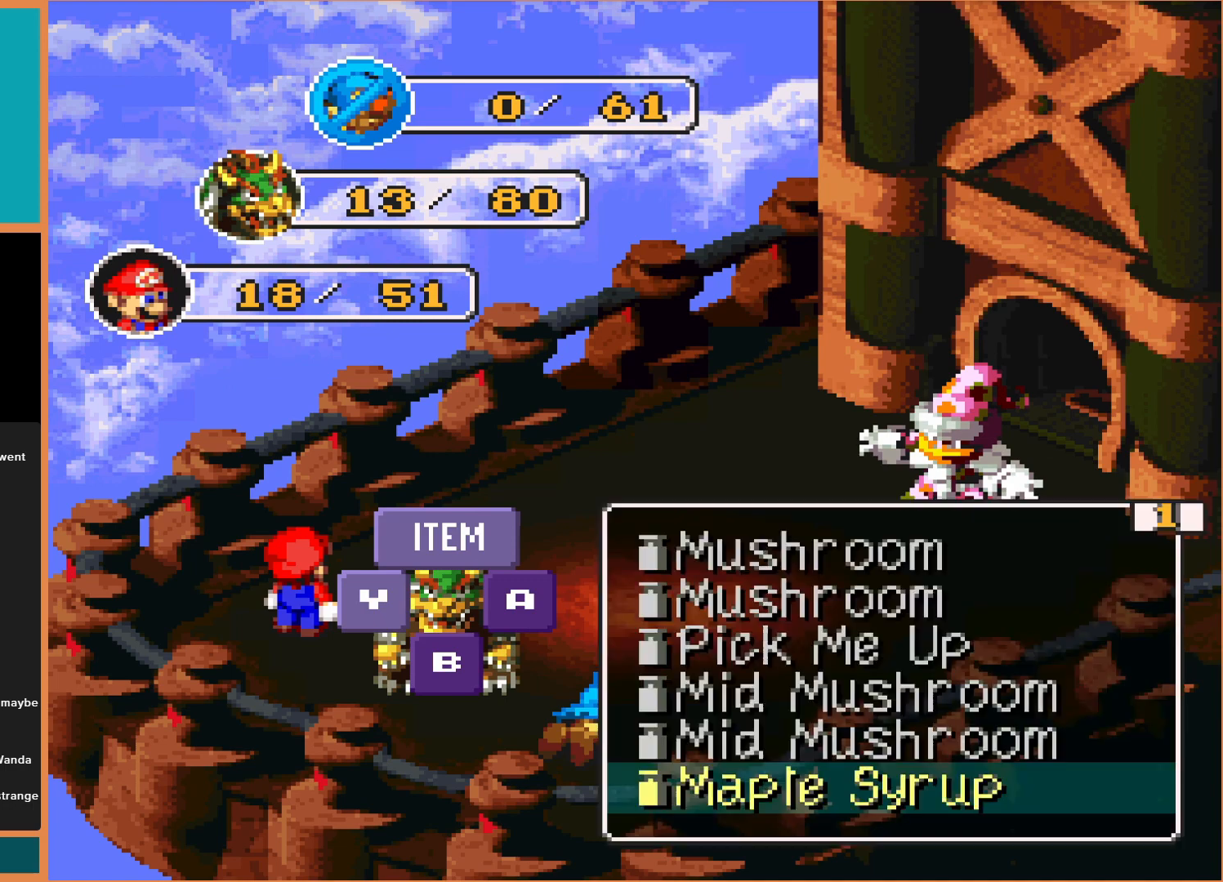
{"buttons": [], "events": []}
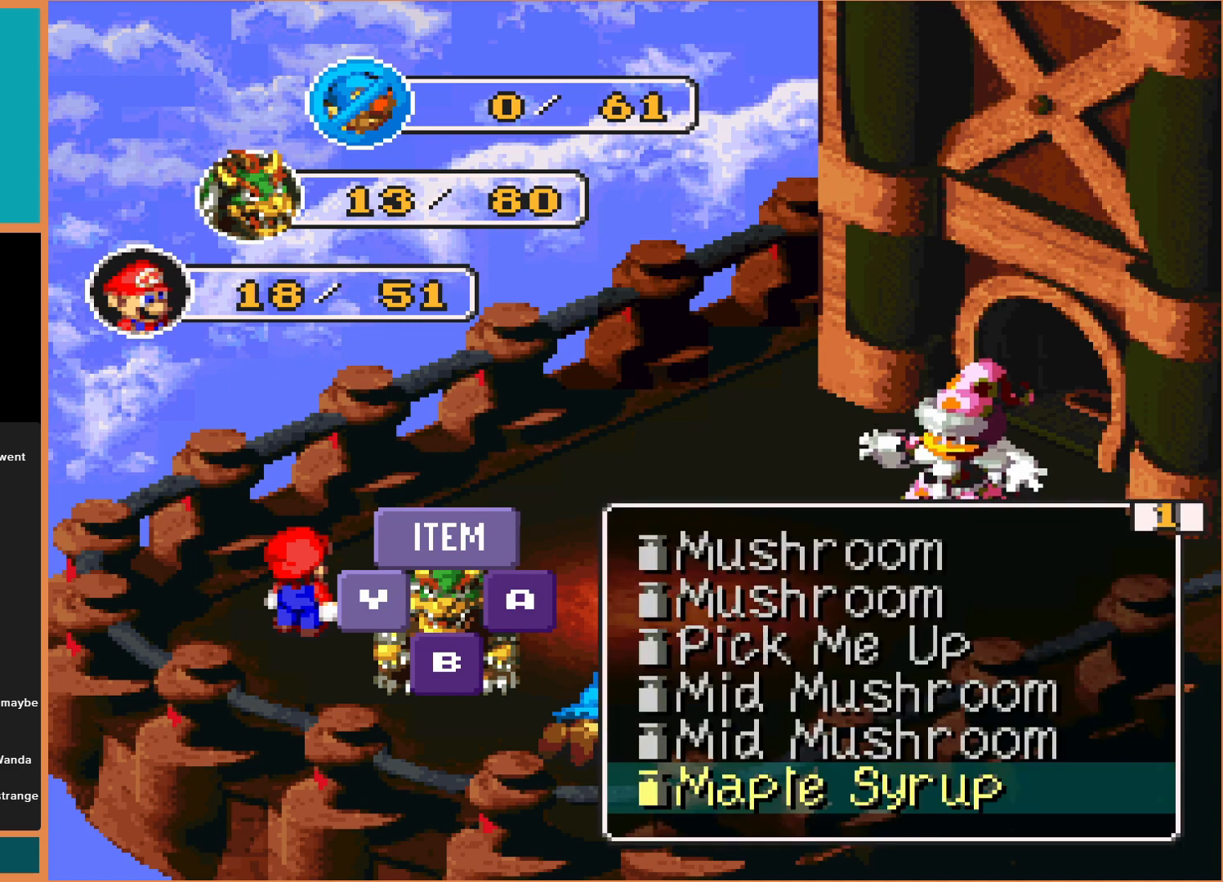
{"buttons": ["DPAD_RIGHT"], "events": [[500, "DPAD_RIGHT", "down"]]}
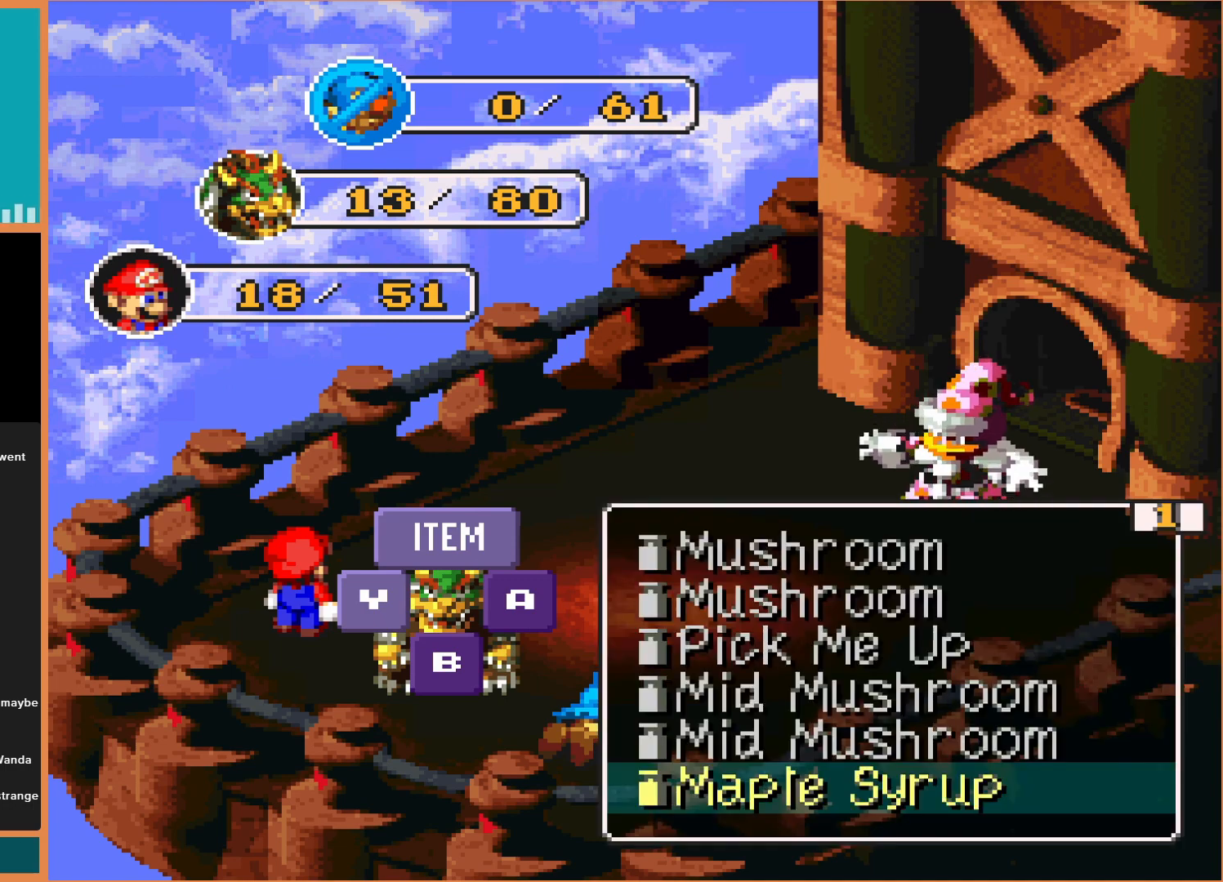
{"buttons": [], "events": [[100, "DPAD_RIGHT", "up"], [367, "DPAD_UP", "down"], [467, "DPAD_UP", "up"]]}
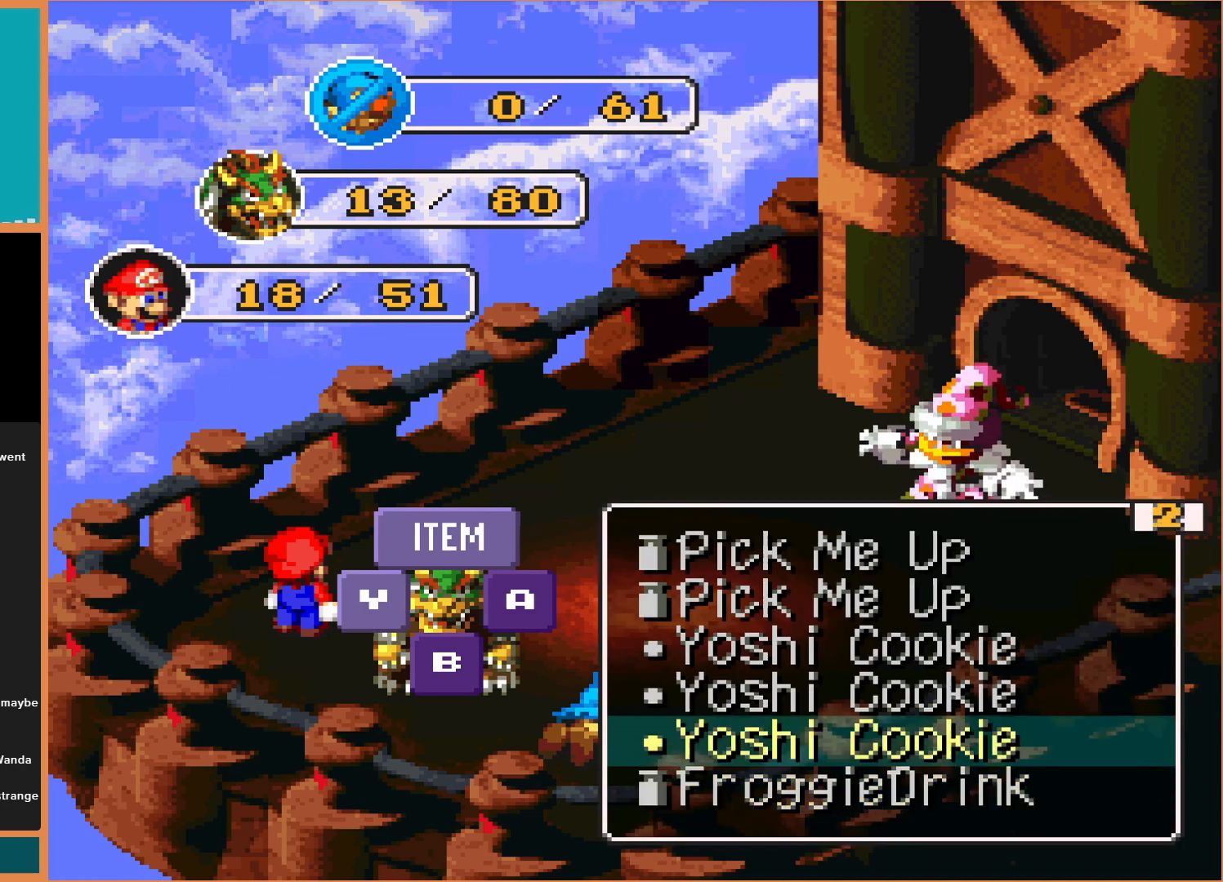
{"buttons": [], "events": []}
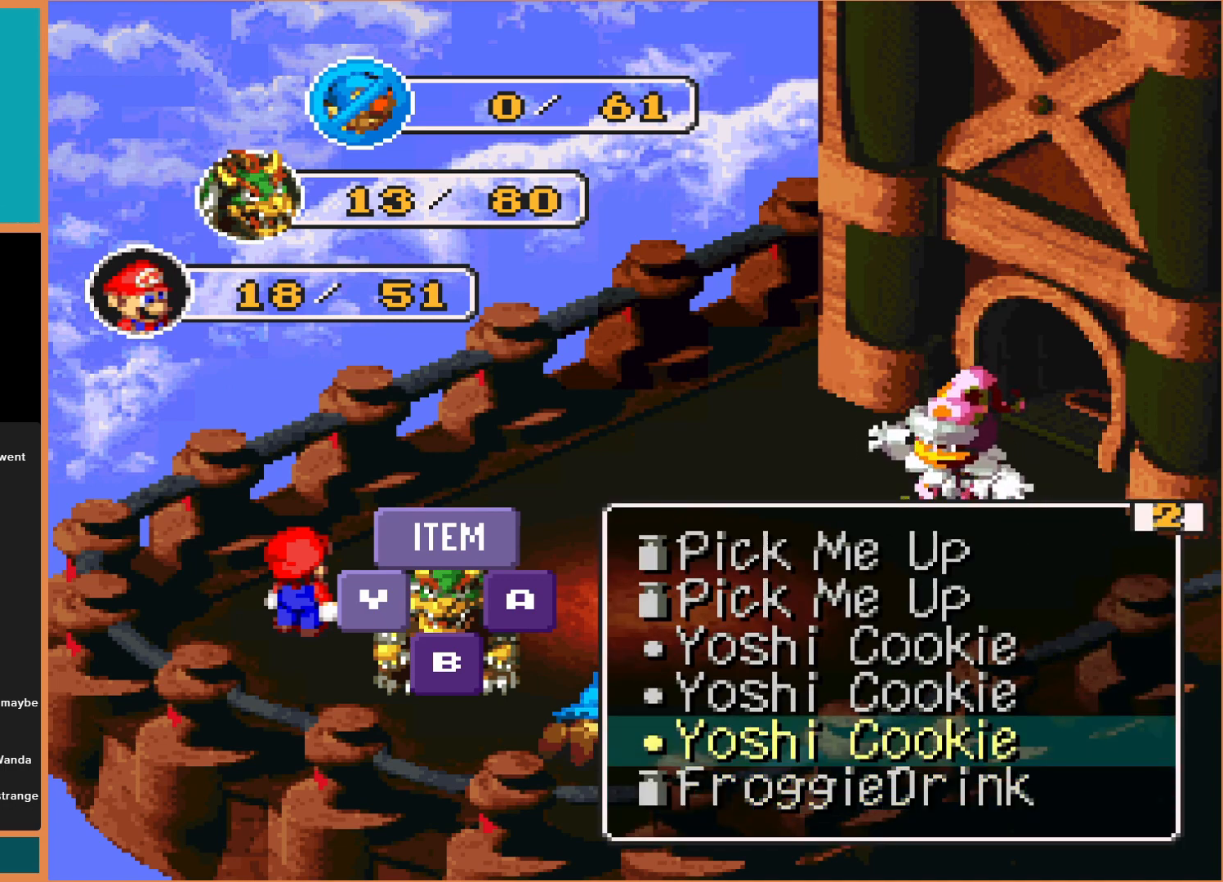
{"buttons": [], "events": [[167, "DPAD_UP", "down"], [233, "DPAD_UP", "up"], [333, "DPAD_UP", "down"], [433, "DPAD_UP", "up"]]}
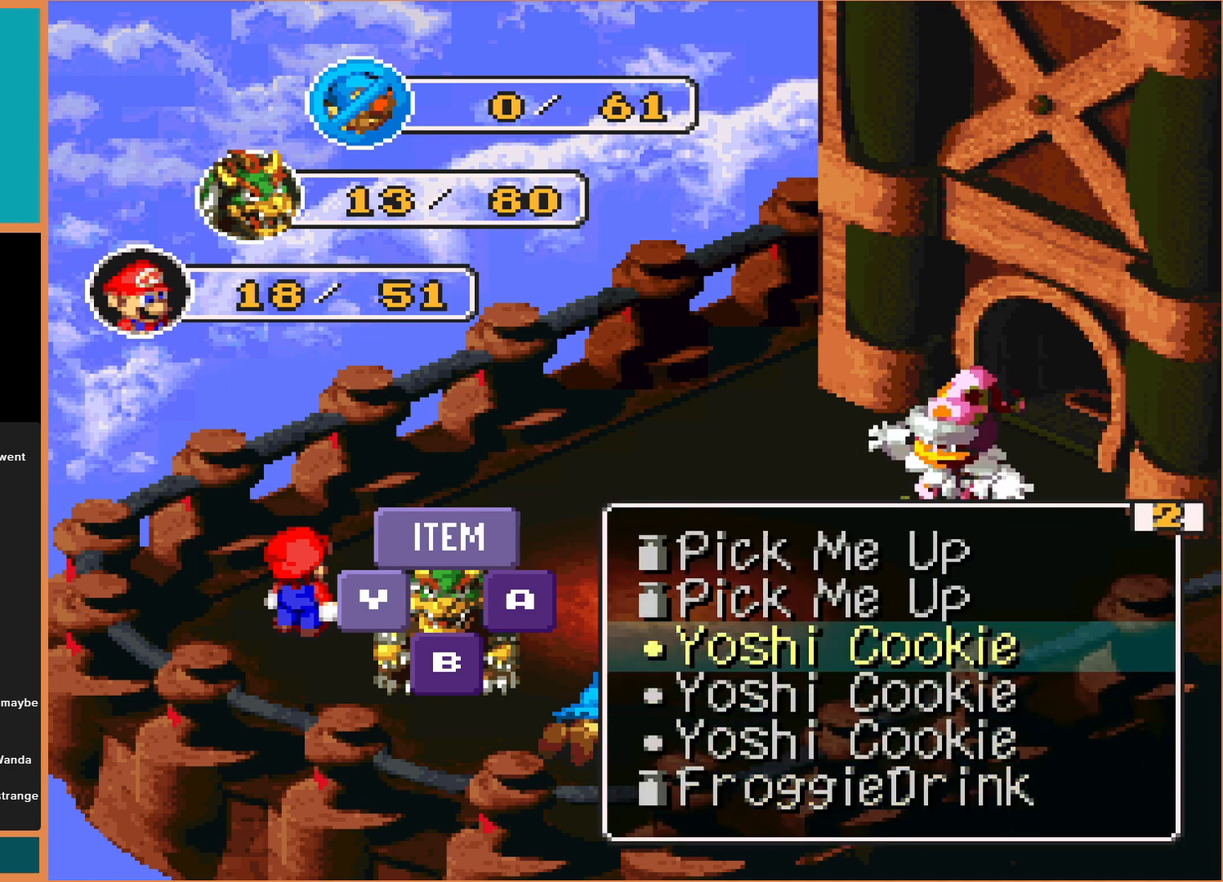
{"buttons": ["X"], "events": [[200, "DPAD_UP", "down"], [267, "DPAD_UP", "up"], [433, "X", "down"]]}
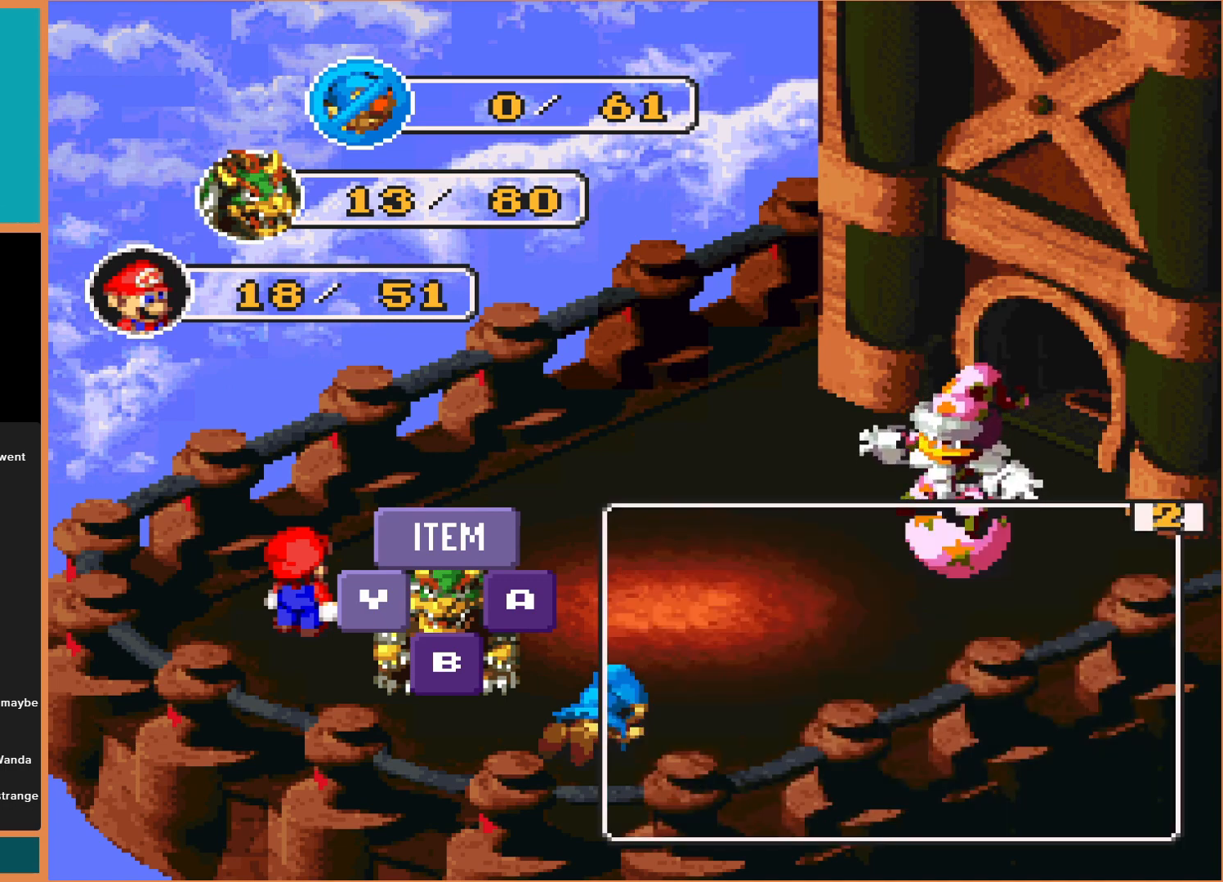
{"buttons": [], "events": [[67, "X", "up"]]}
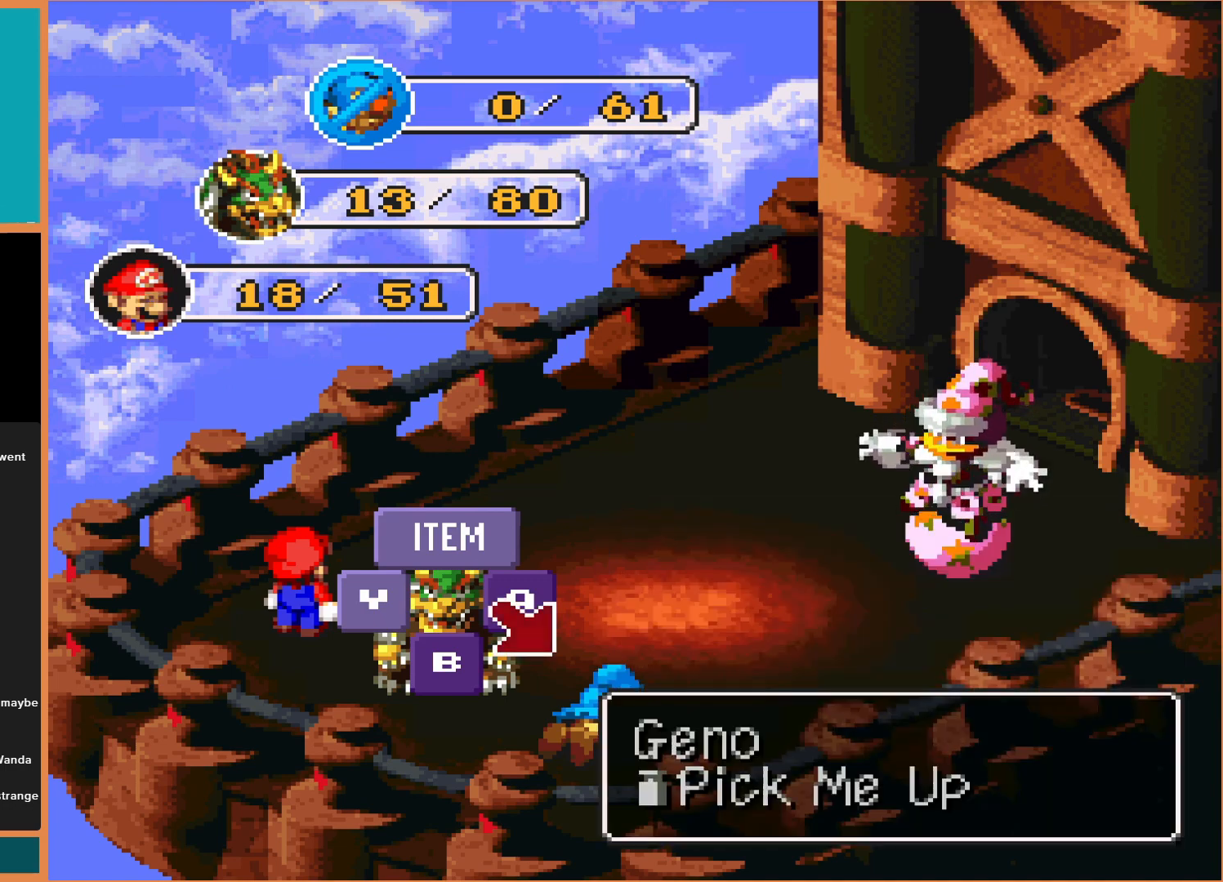
{"buttons": [], "events": [[133, "X", "down"], [233, "X", "up"]]}
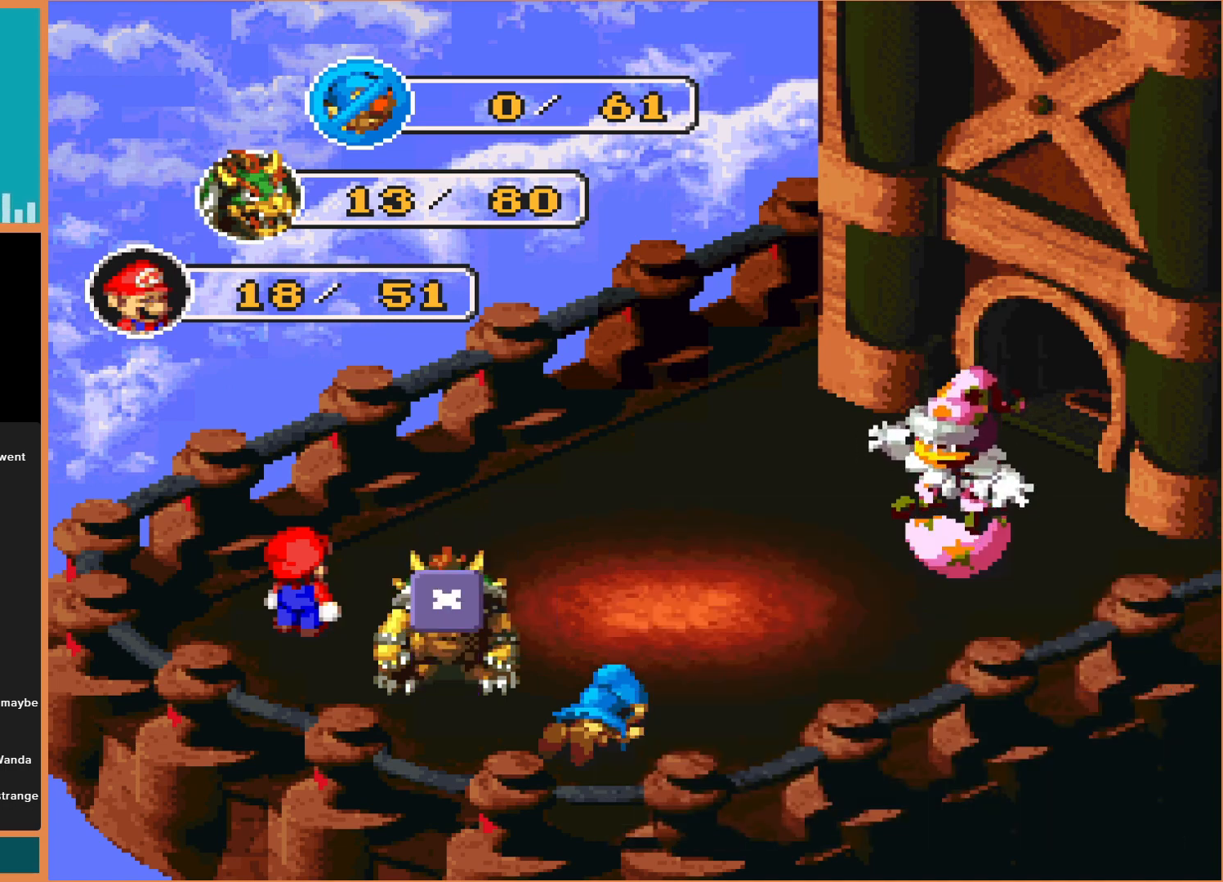
{"buttons": [], "events": []}
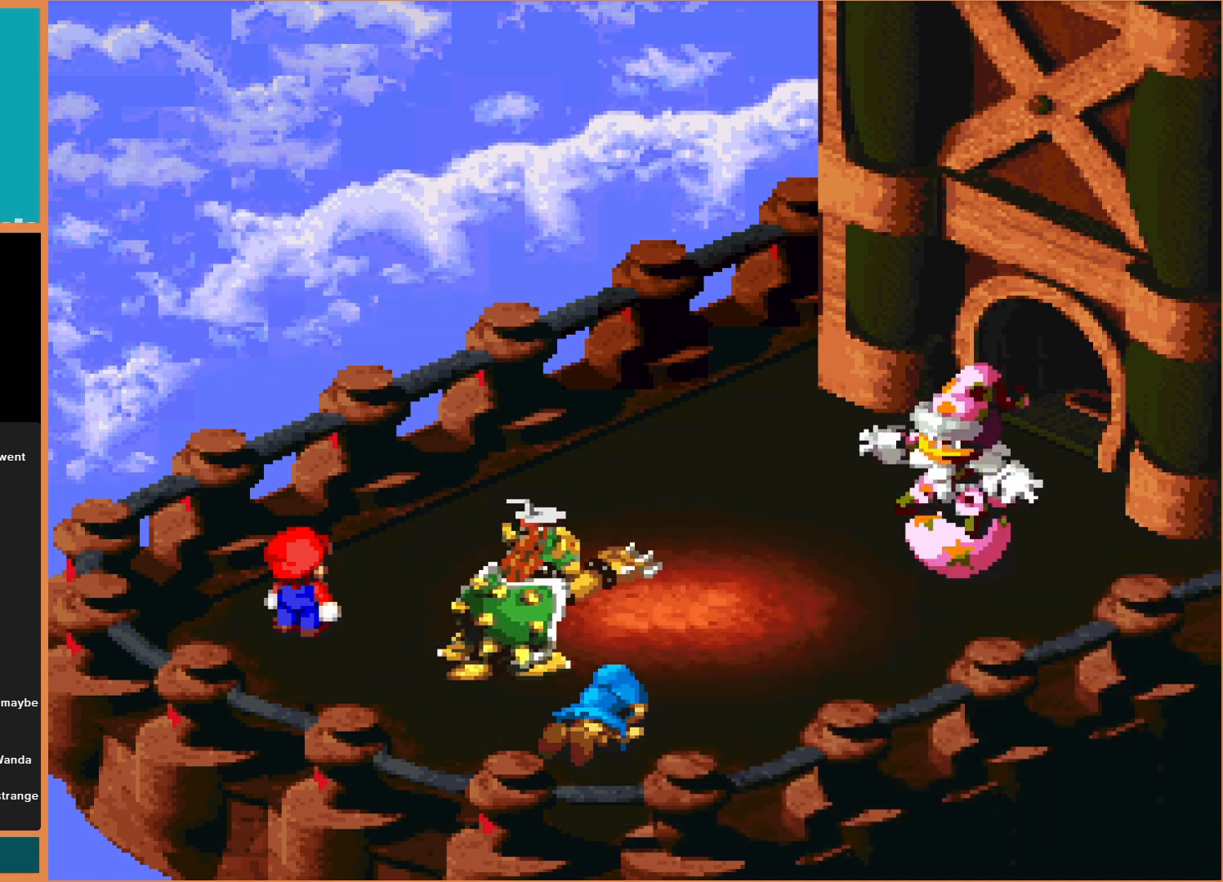
{"buttons": [], "events": []}
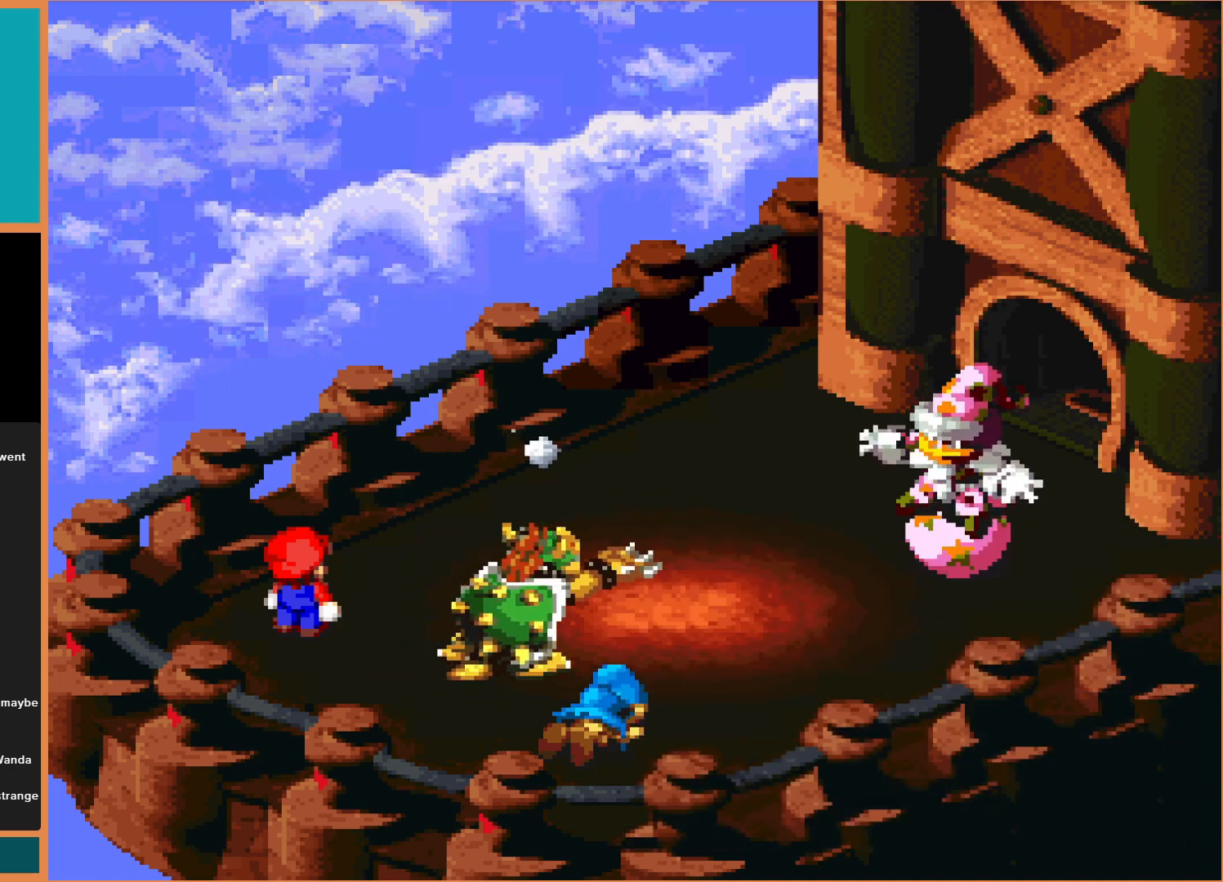
{"buttons": [], "events": []}
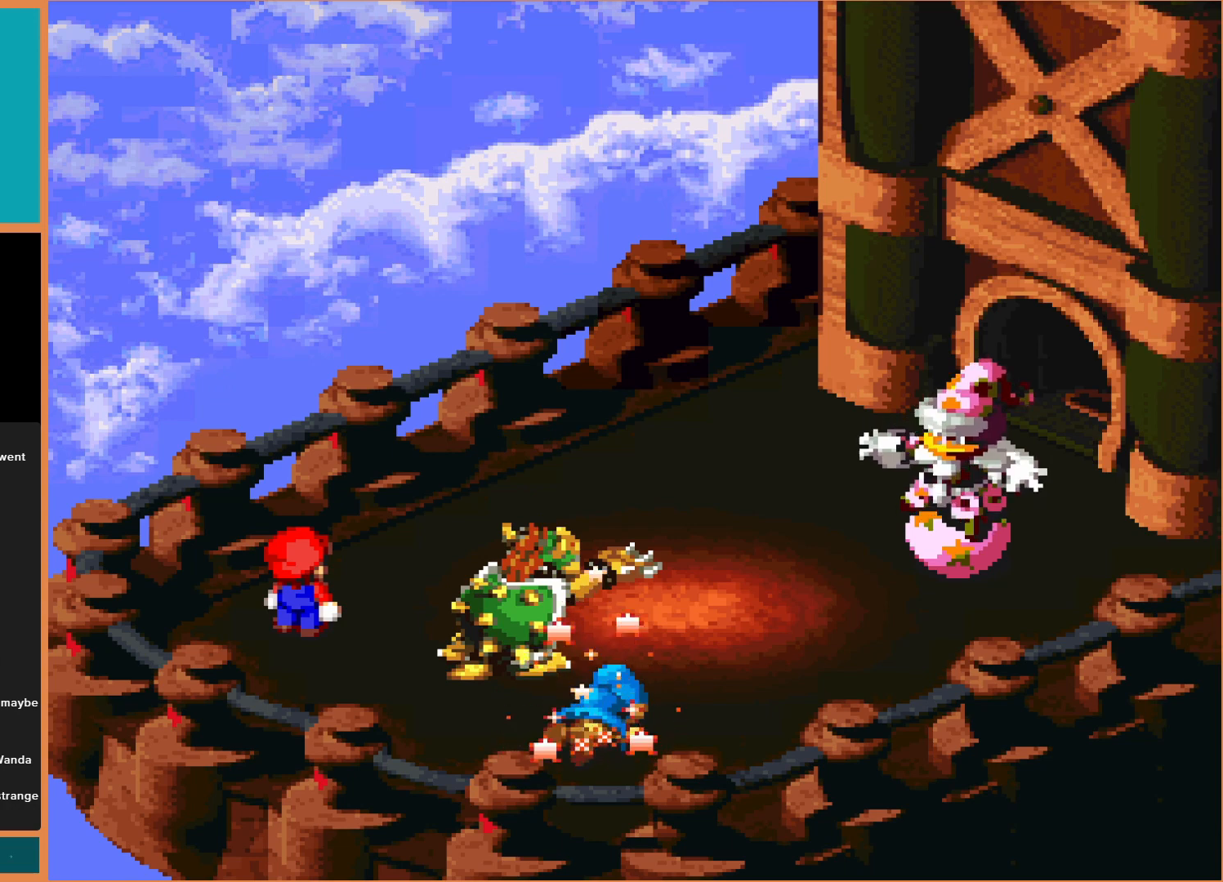
{"buttons": [], "events": []}
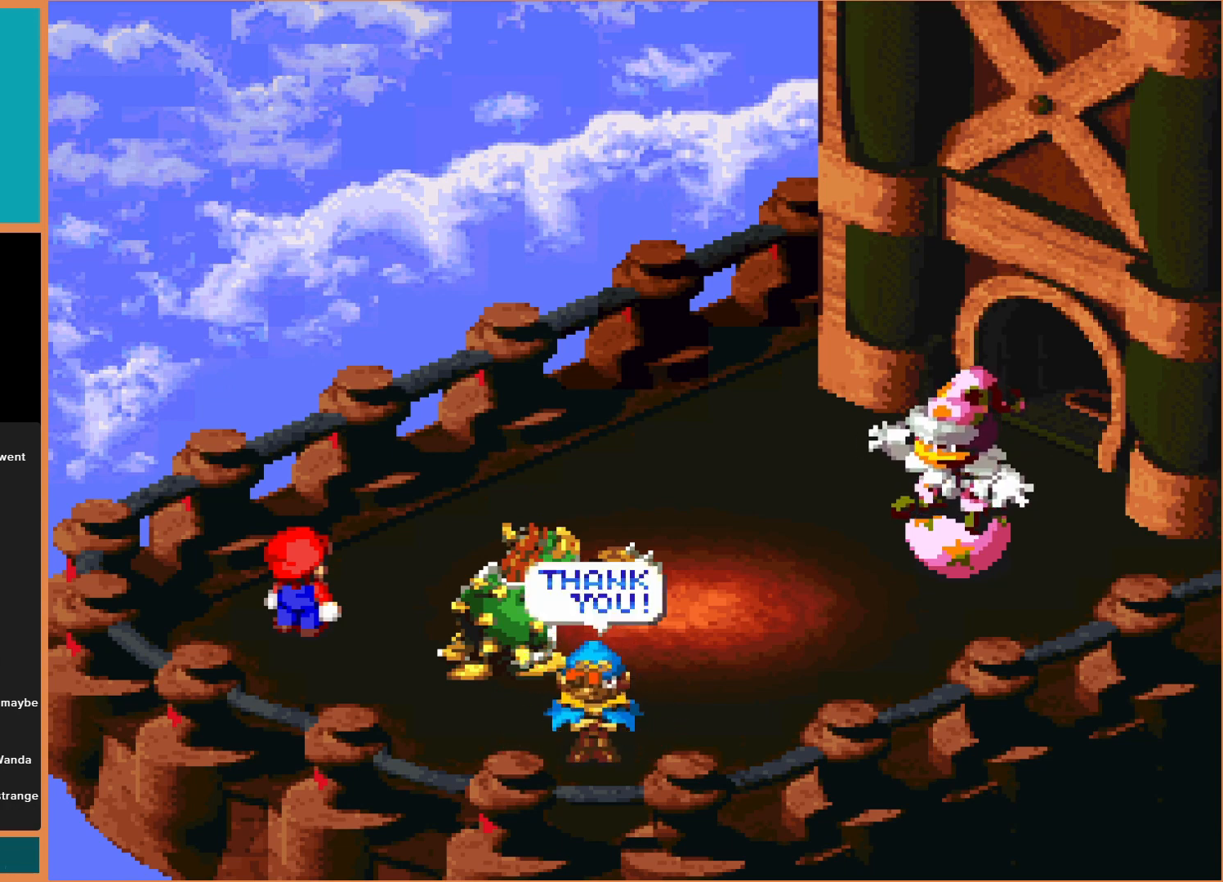
{"buttons": [], "events": []}
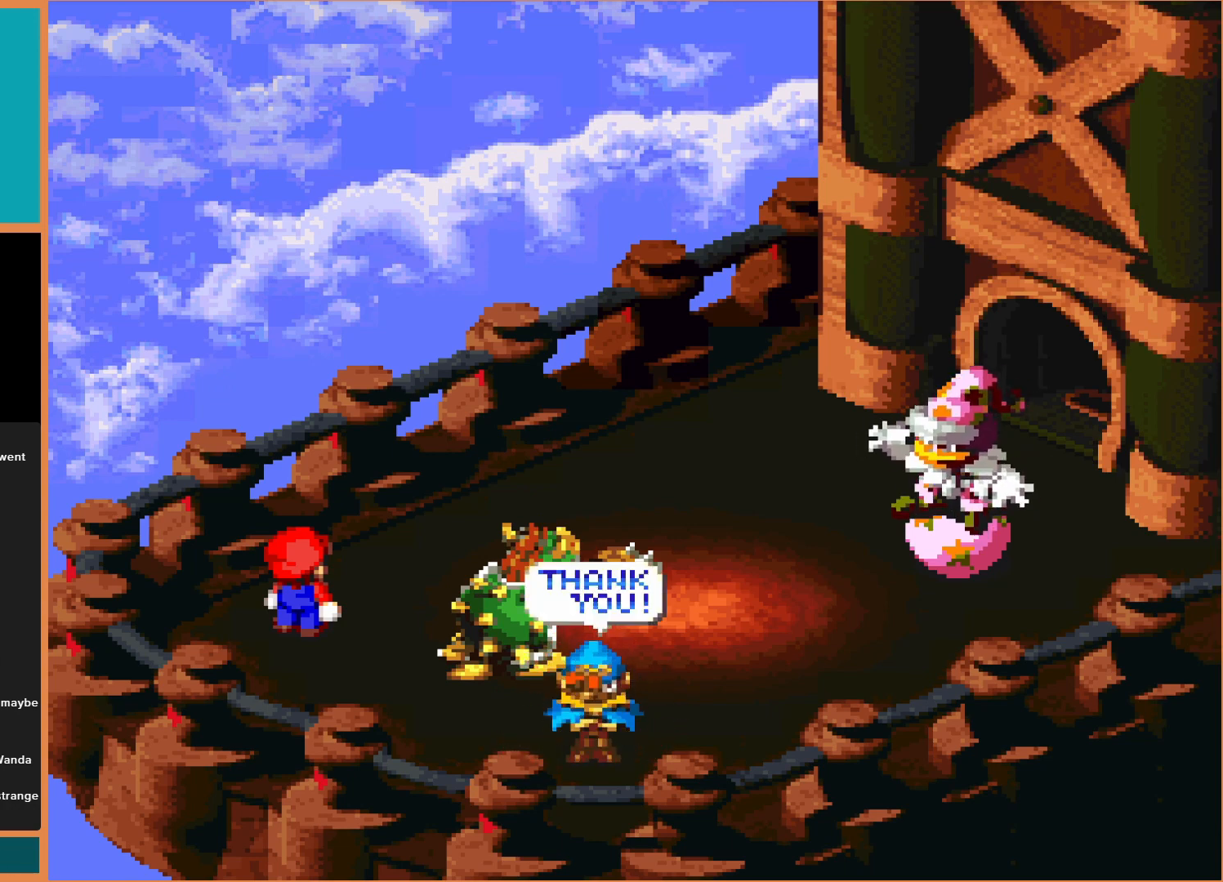
{"buttons": [], "events": []}
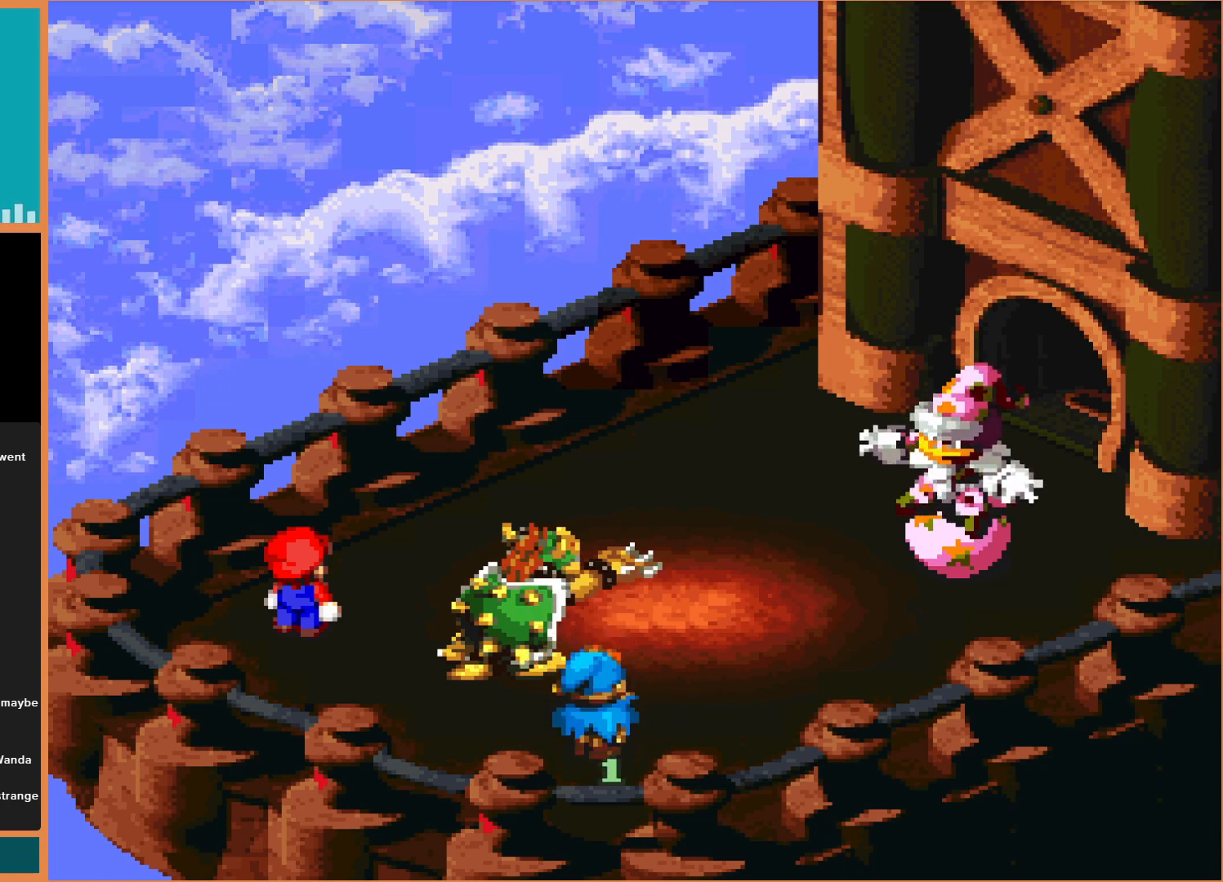
{"buttons": [], "events": []}
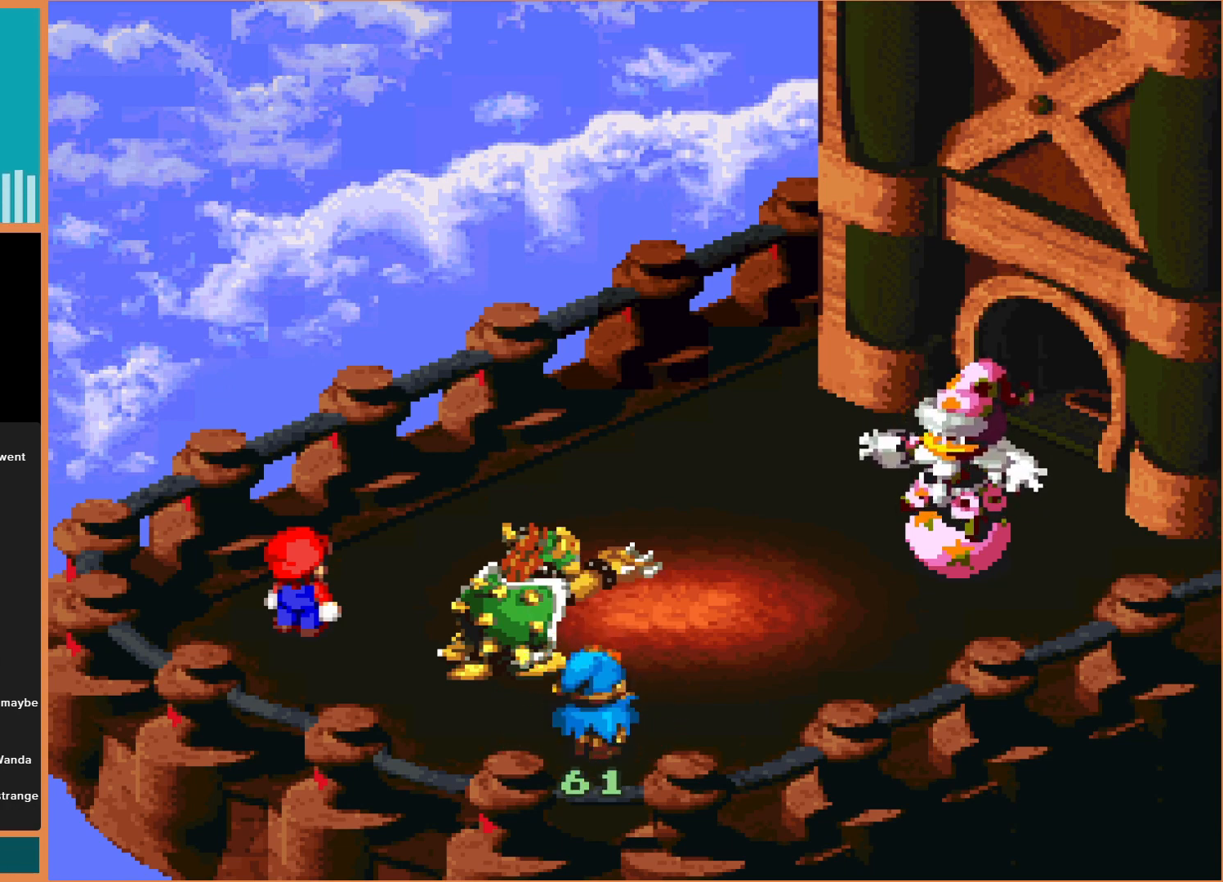
{"buttons": [], "events": []}
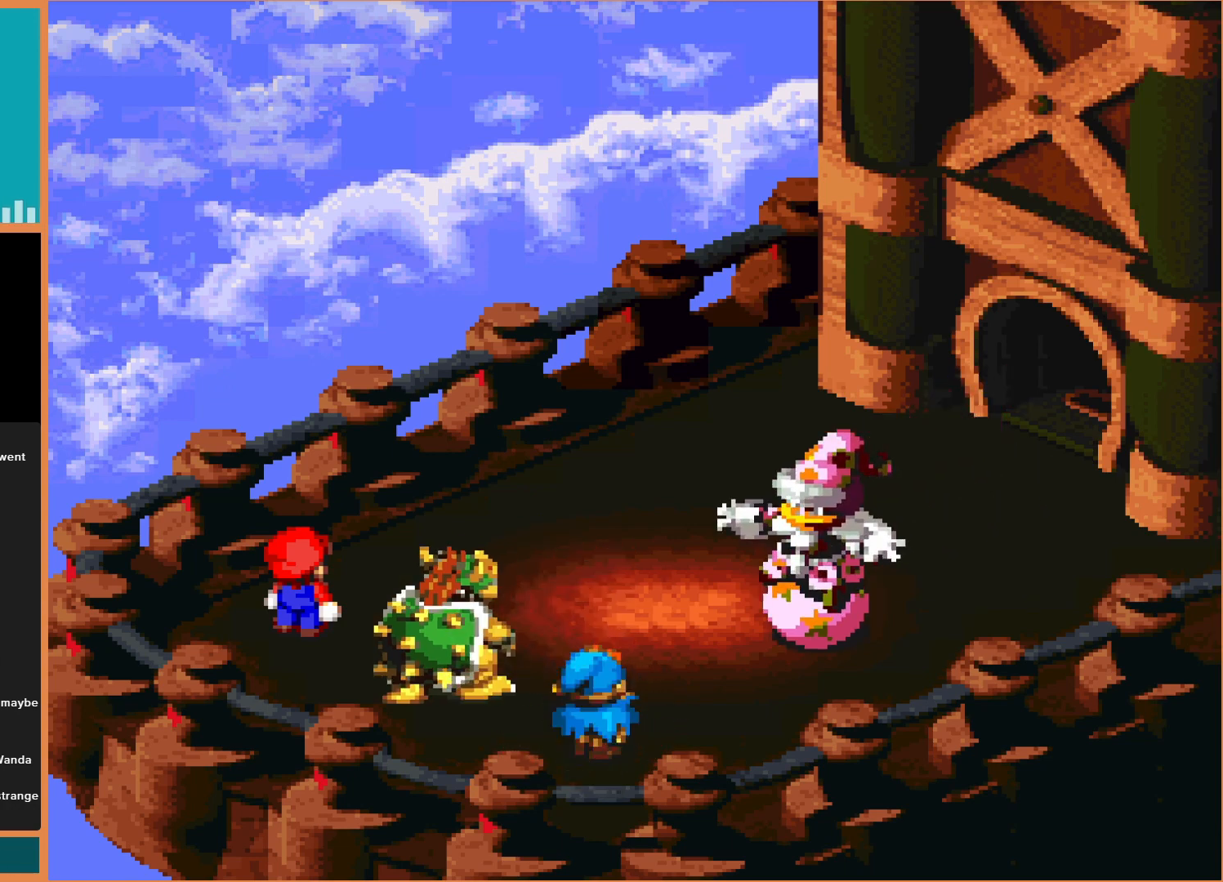
{"buttons": [], "events": []}
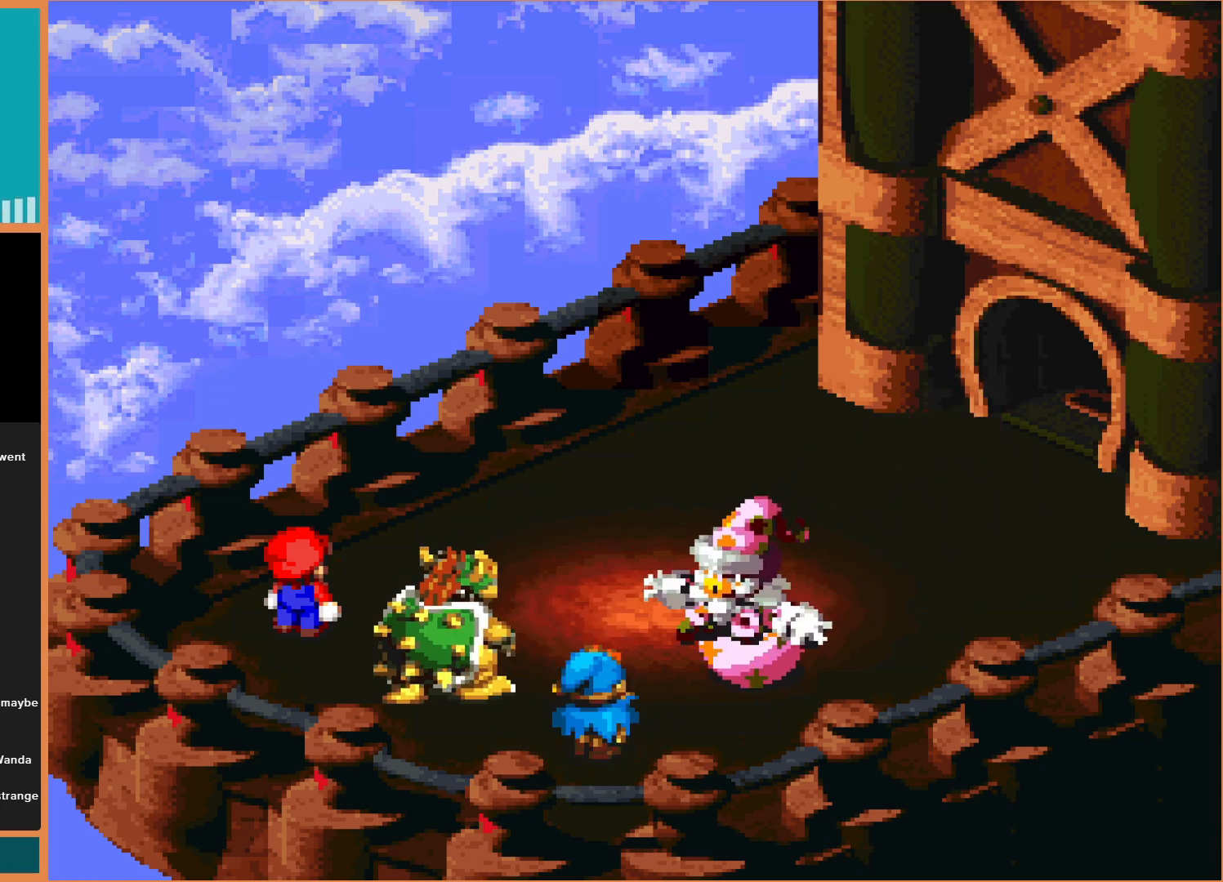
{"buttons": [], "events": [[233, "A", "down"], [500, "A", "up"]]}
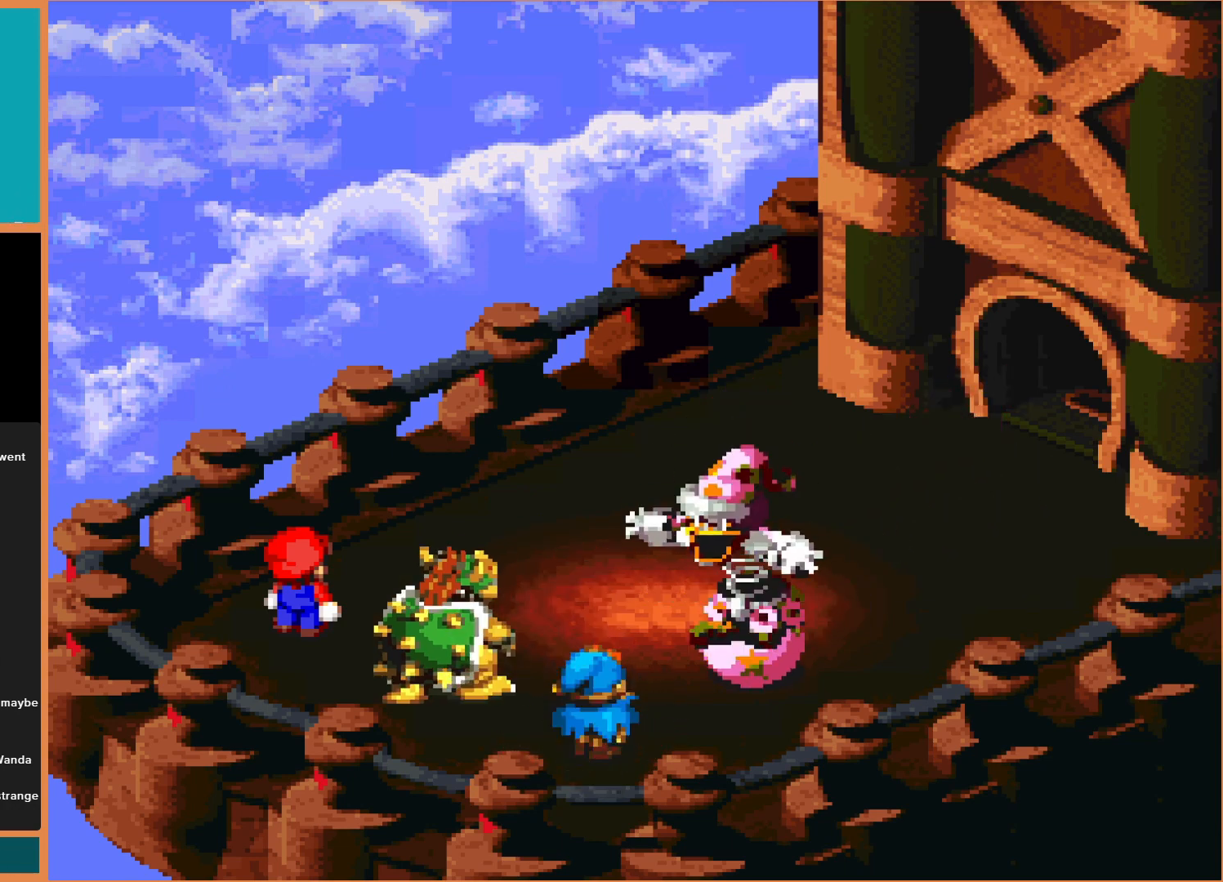
{"buttons": ["A"], "events": [[100, "A", "down"], [333, "A", "up"], [400, "A", "down"]]}
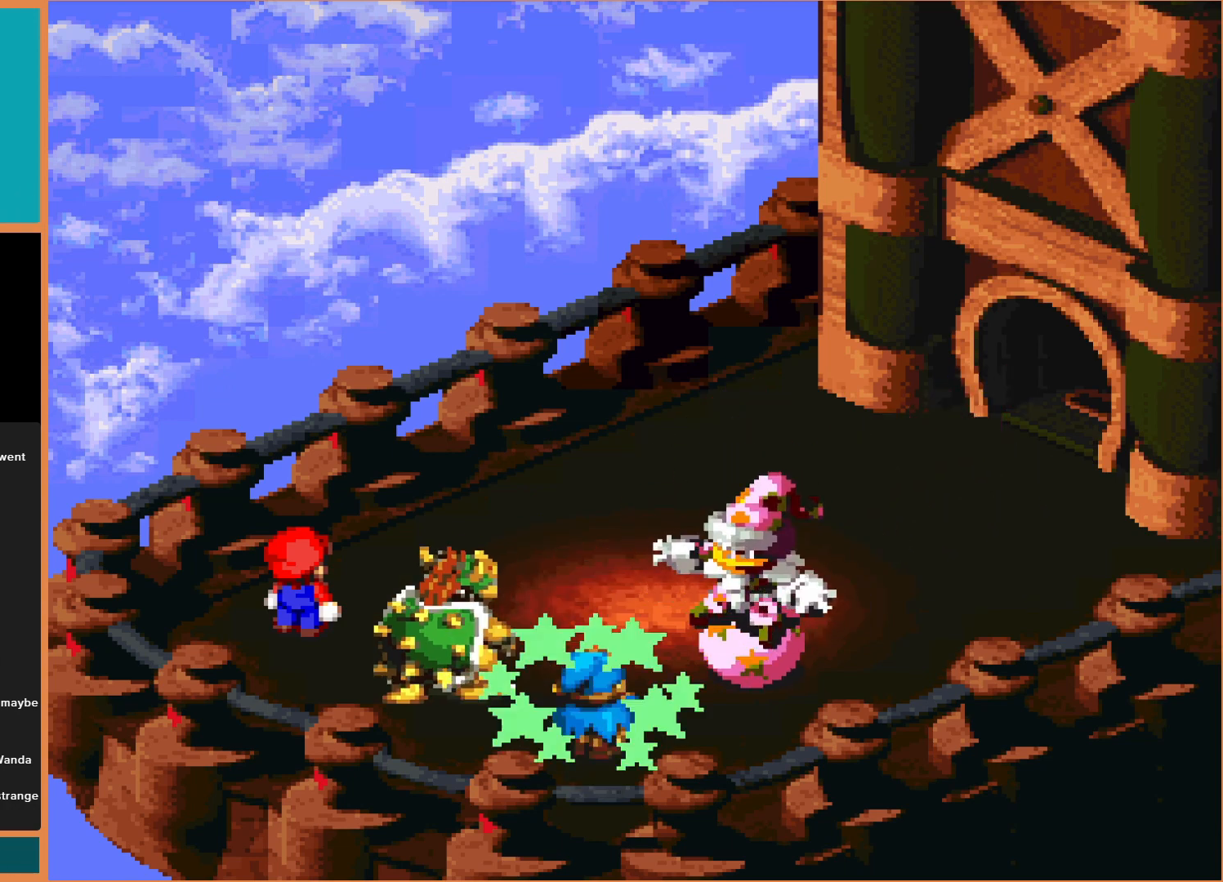
{"buttons": [], "events": [[67, "A", "up"], [200, "A", "down"], [333, "A", "up"]]}
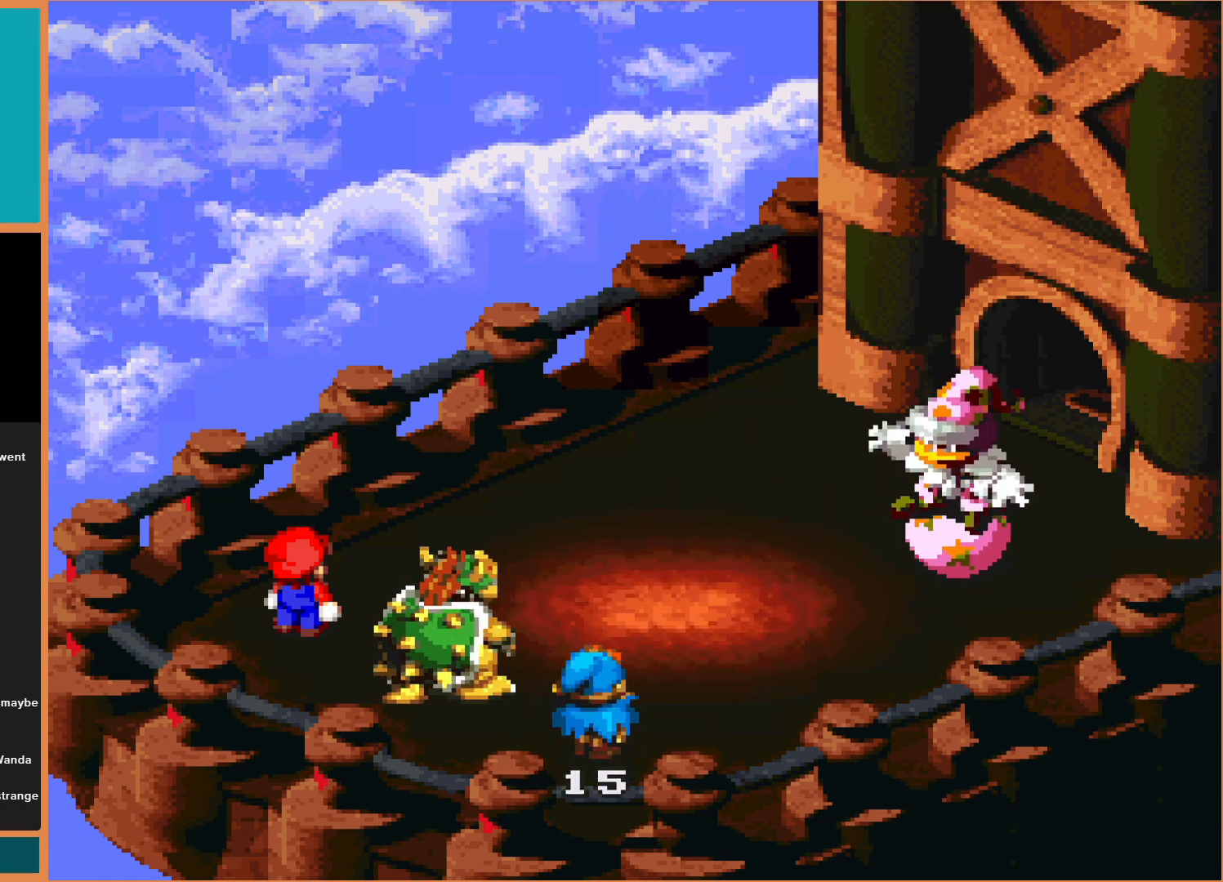
{"buttons": [], "events": [[333, "A", "down"], [500, "A", "up"]]}
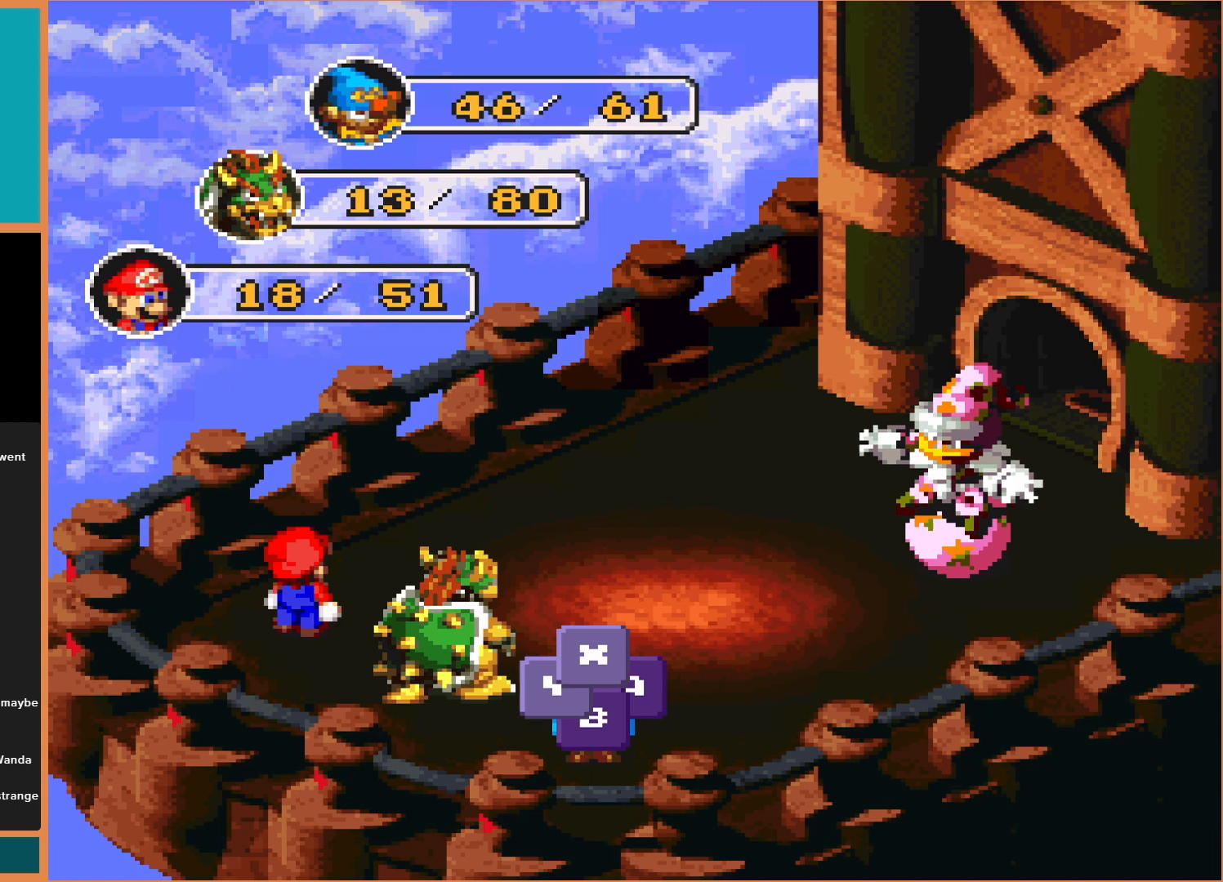
{"buttons": [], "events": []}
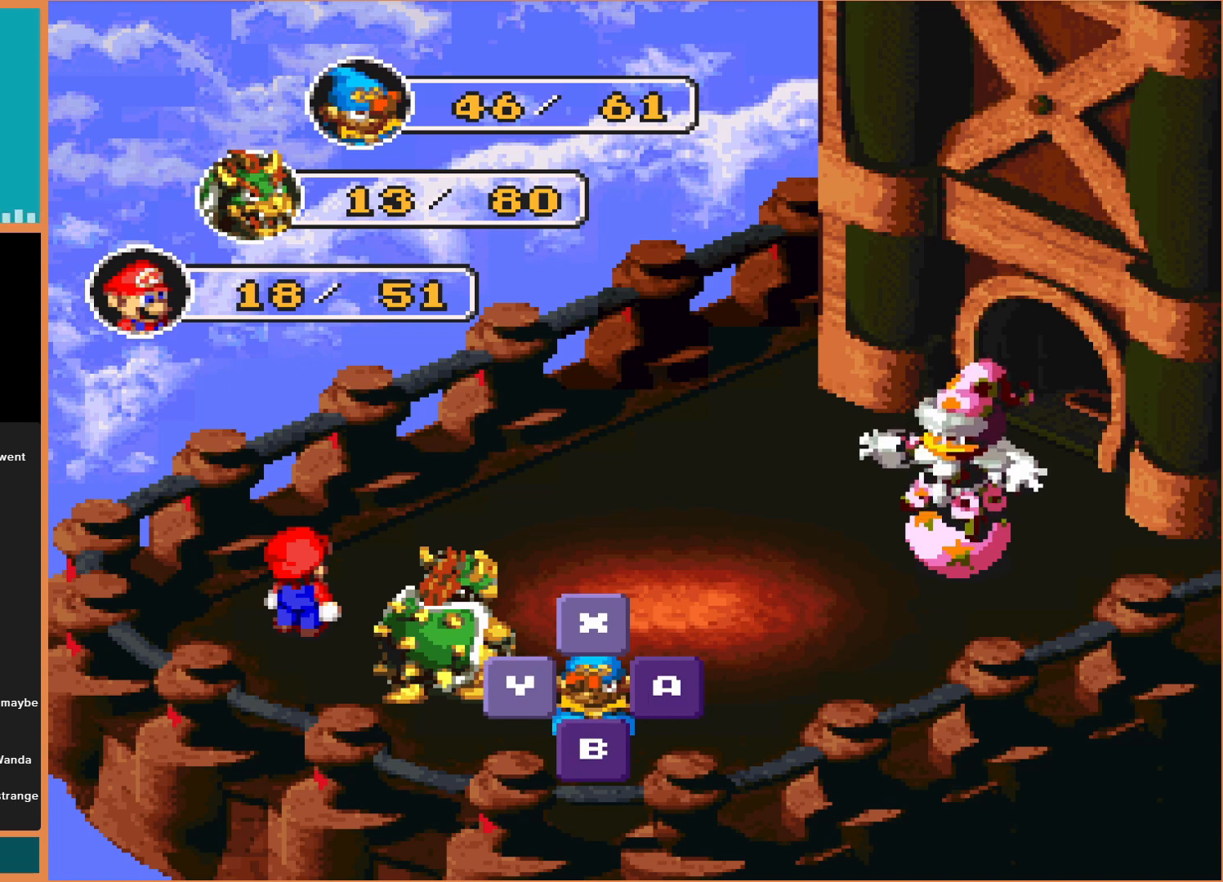
{"buttons": [], "events": []}
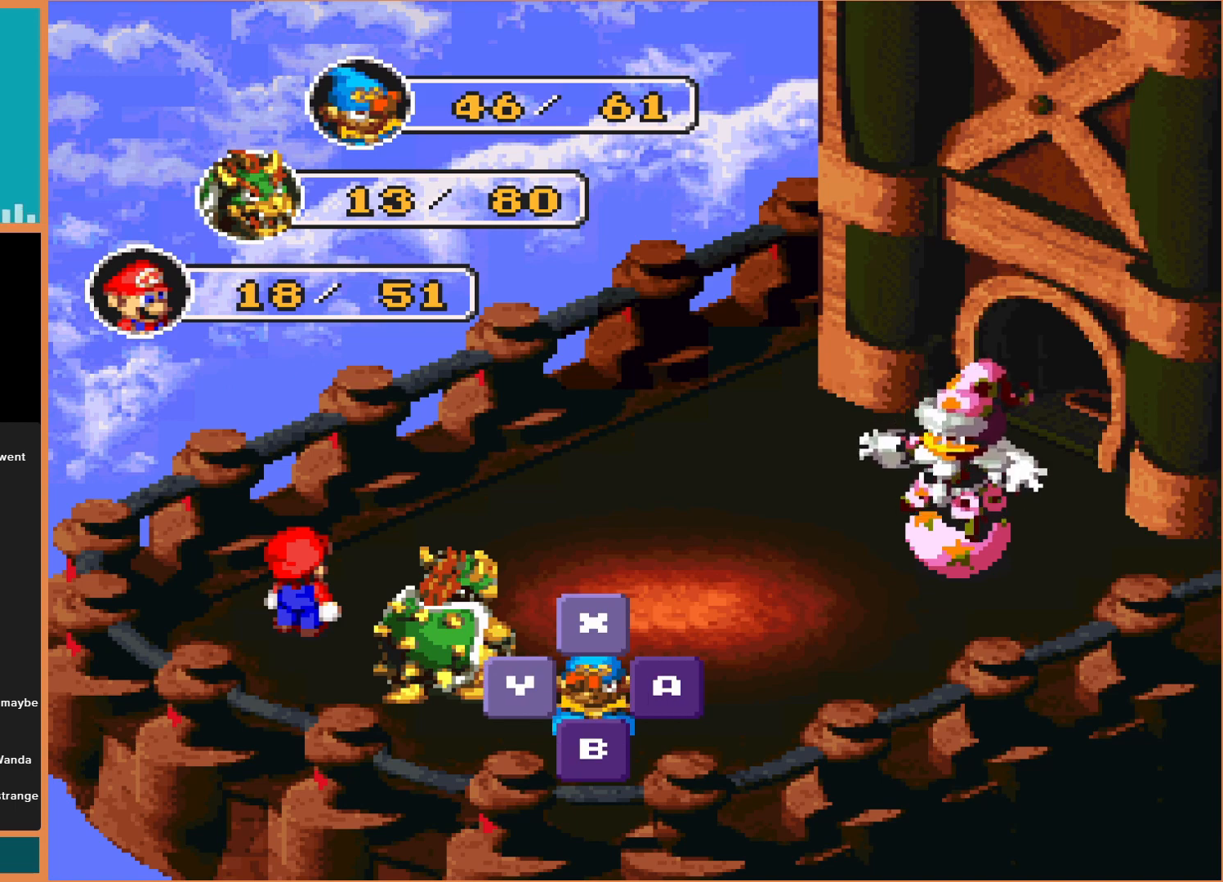
{"buttons": [], "events": []}
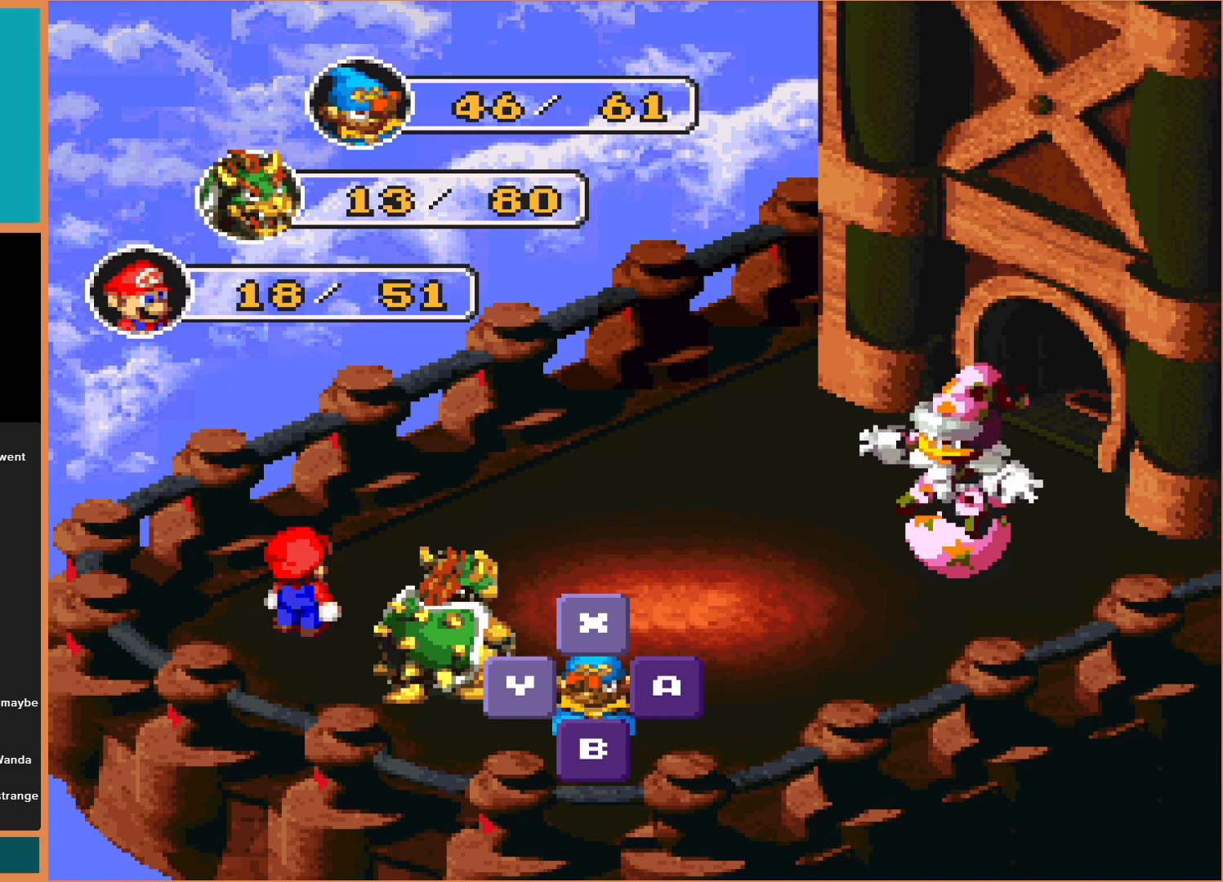
{"buttons": [], "events": []}
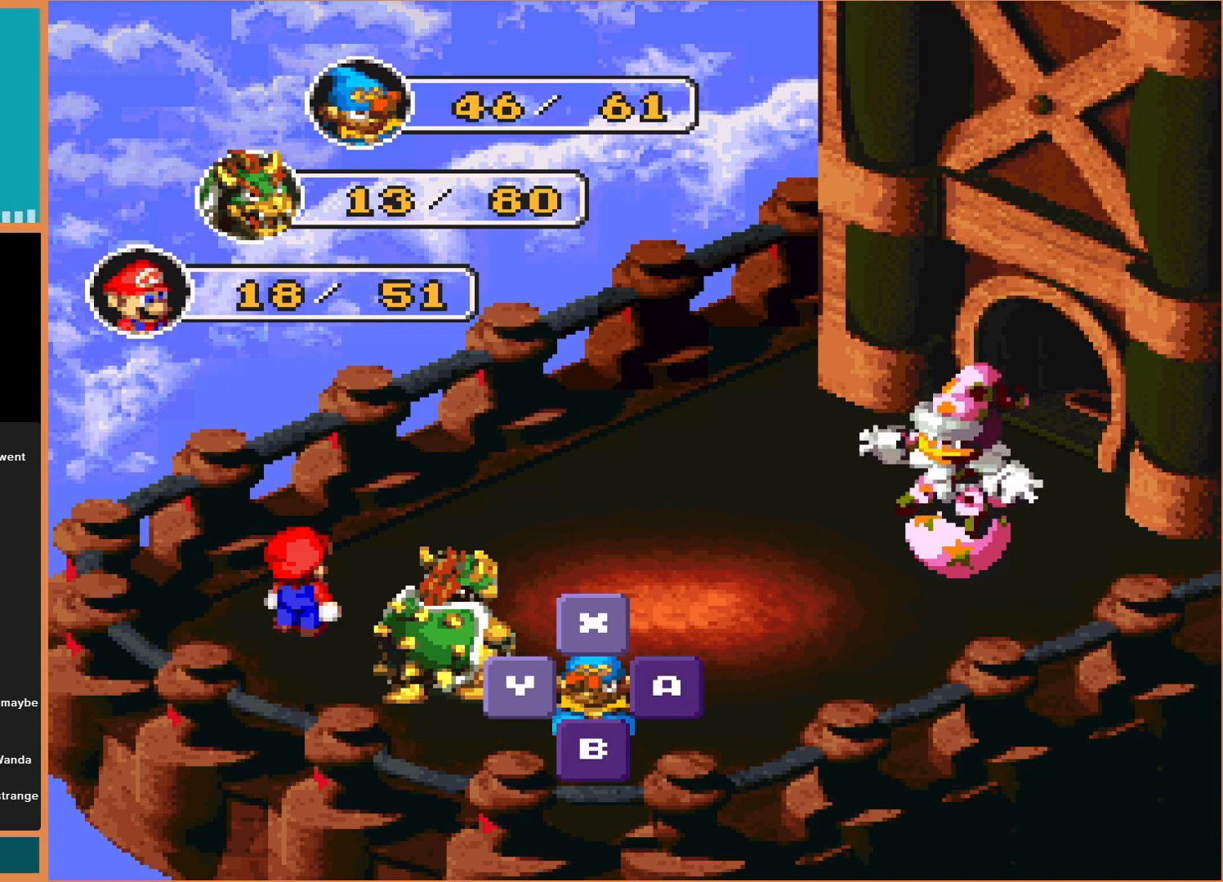
{"buttons": [], "events": [[267, "Y", "down"], [467, "Y", "up"]]}
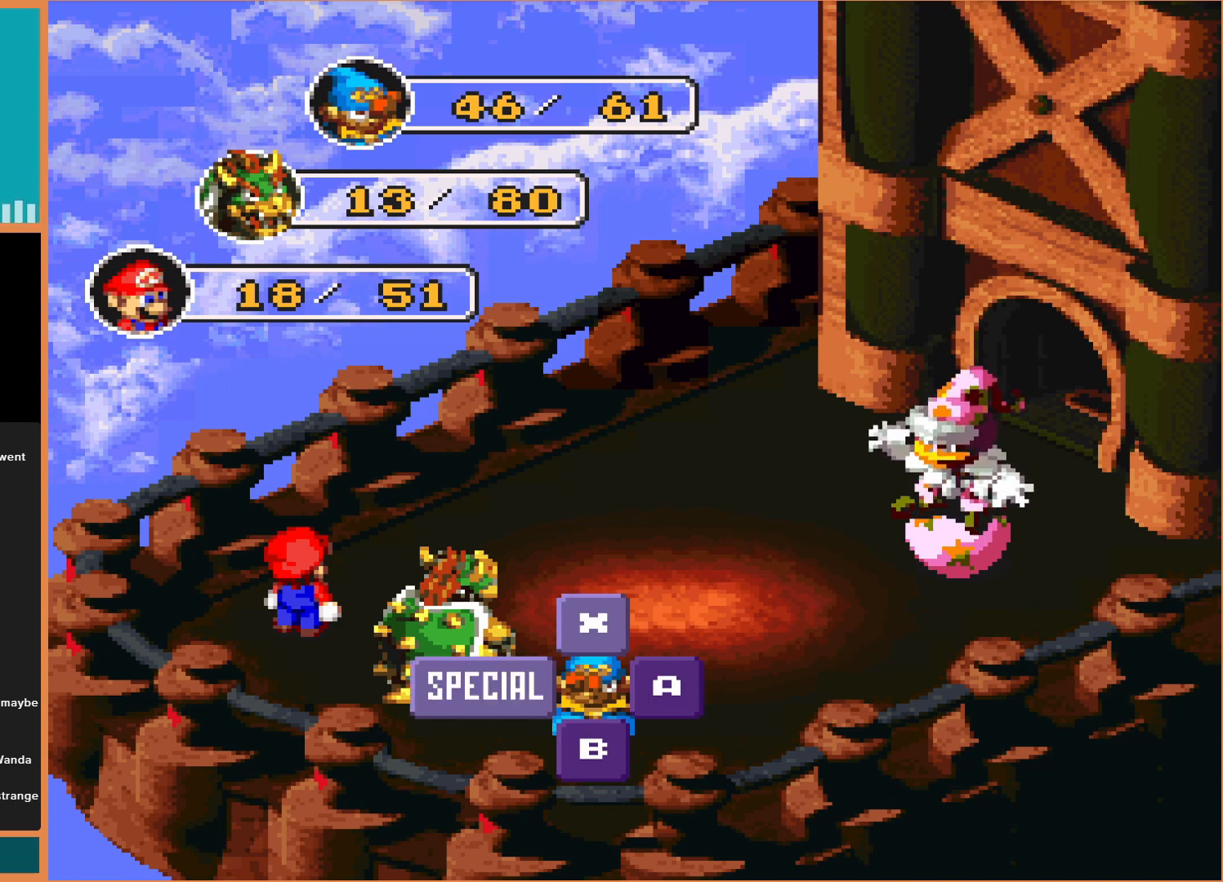
{"buttons": [], "events": []}
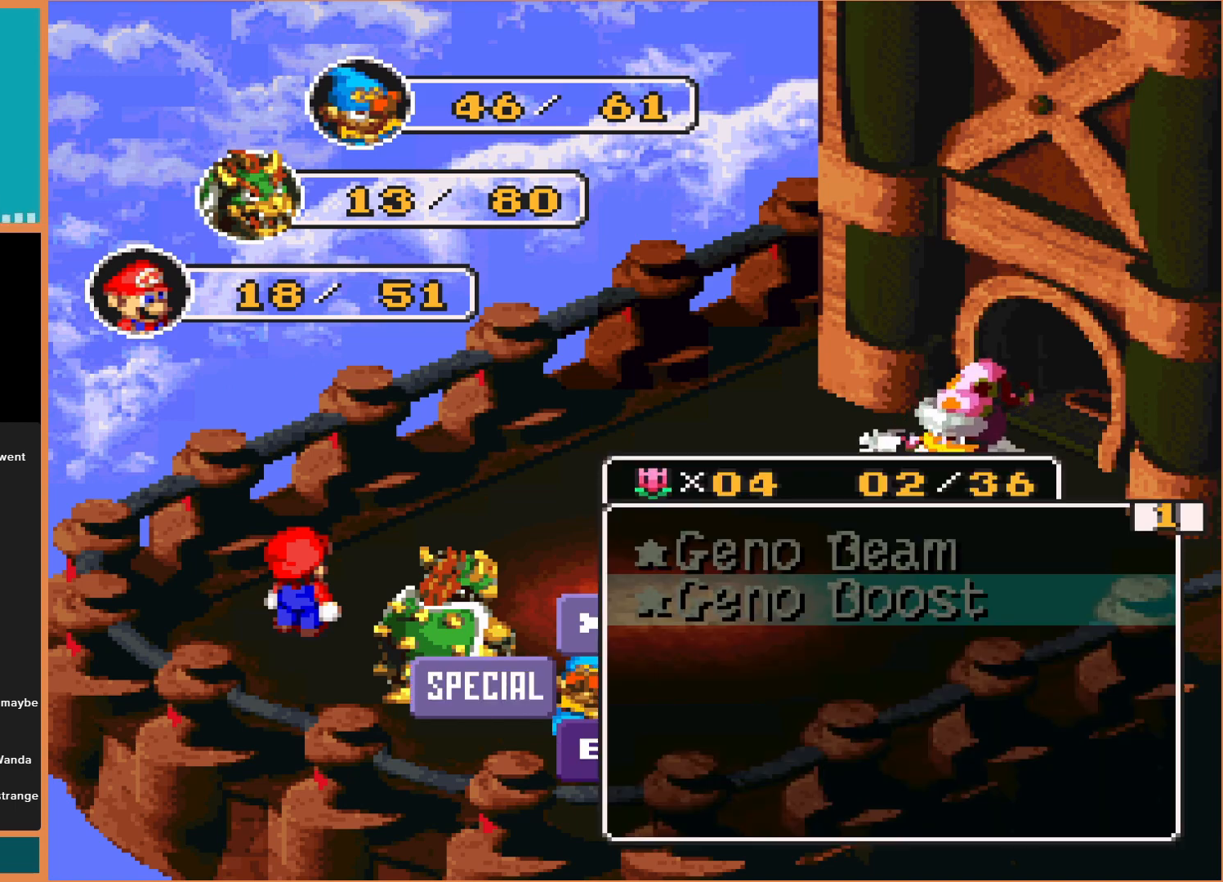
{"buttons": [], "events": []}